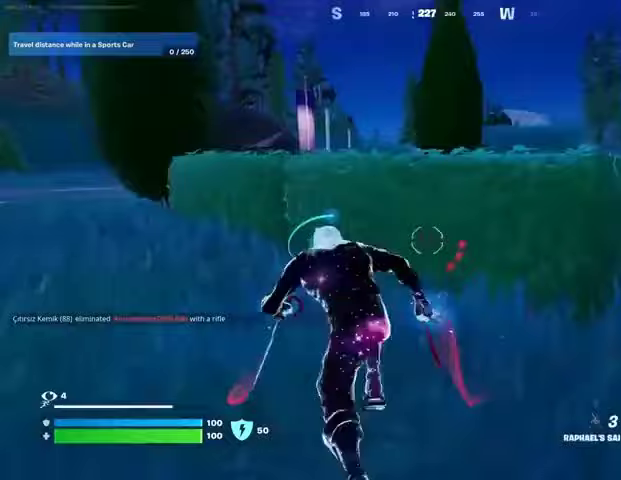
Gameplay with a controller (PlayStation layout); each line is a JSON object with the inputs held at the frame after it. "events" lists button and stick changes between this image and that frame as [ms after this image, input, new state], when the widget could be followed in between.
{"buttons": ["CROSS"], "left_stick": "up-left", "right_stick": "center", "events": [[33, "CROSS", "up"], [167, "CROSS", "down"], [200, "CROSS", "up"], [467, "CROSS", "down"]]}
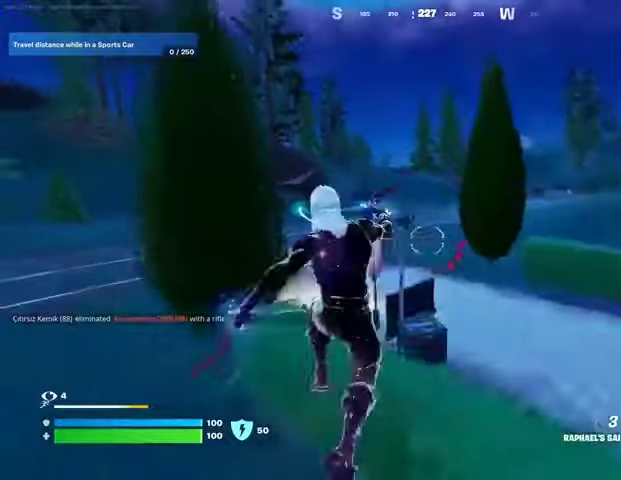
{"buttons": [], "left_stick": "up-left", "right_stick": "center", "events": [[33, "CROSS", "up"], [233, "right_stick", "up-left"], [300, "right_stick", "center"]]}
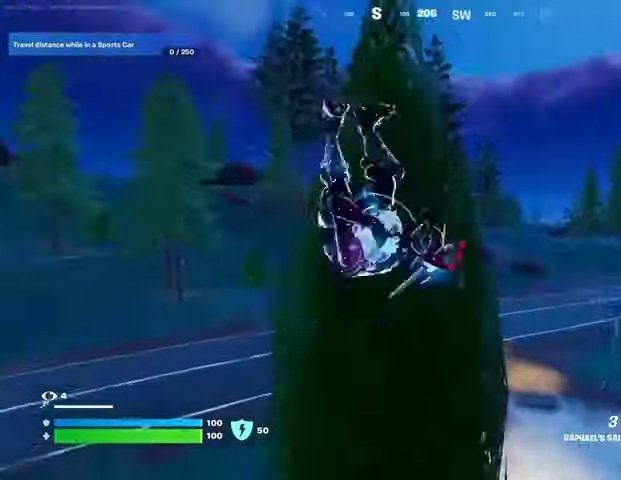
{"buttons": [], "left_stick": "up-left", "right_stick": "left", "events": [[500, "right_stick", "left"]]}
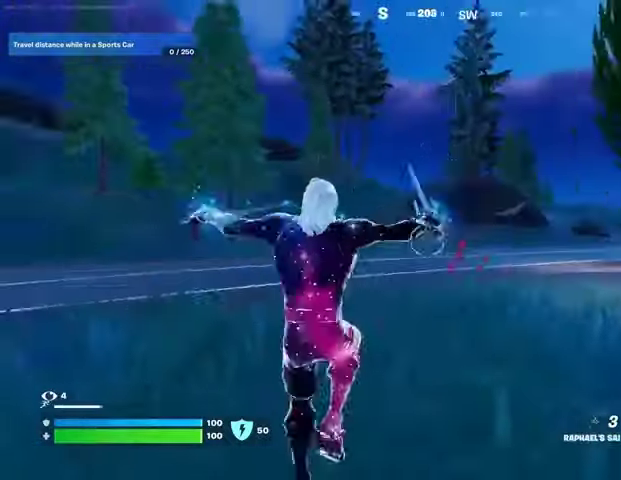
{"buttons": [], "left_stick": "up-right", "right_stick": "right", "events": [[67, "left_stick", "up-right"], [267, "right_stick", "center"], [367, "CROSS", "down"], [400, "CROSS", "up"], [500, "right_stick", "right"]]}
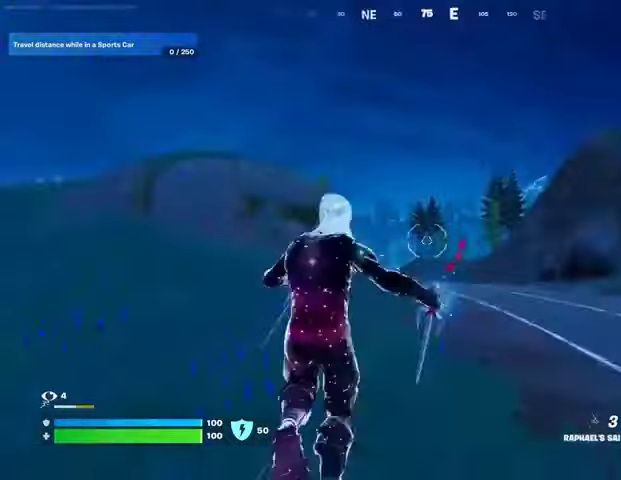
{"buttons": [], "left_stick": "up-left", "right_stick": "left", "events": [[67, "left_stick", "up"], [133, "L2", "down"], [200, "left_stick", "up-left"], [267, "L2", "up"], [300, "right_stick", "center"], [467, "right_stick", "left"]]}
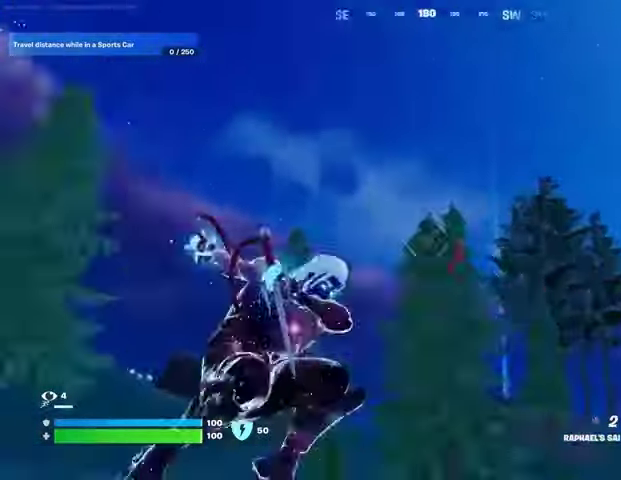
{"buttons": [], "left_stick": "up-left", "right_stick": "center", "events": [[67, "right_stick", "up"], [167, "right_stick", "center"], [233, "right_stick", "down"], [433, "right_stick", "center"]]}
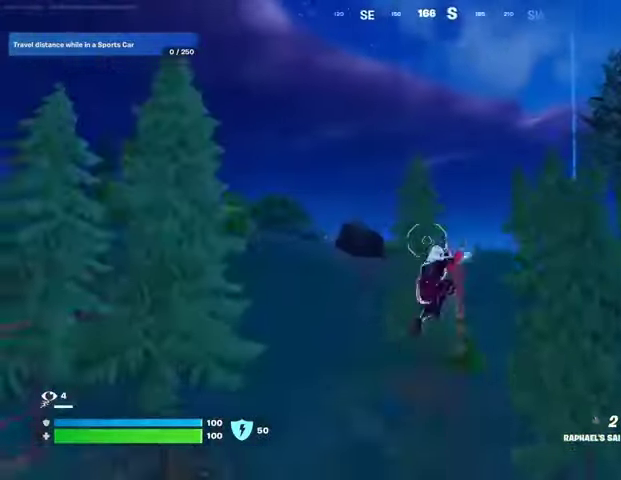
{"buttons": [], "left_stick": "up", "right_stick": "center", "events": [[33, "left_stick", "up"]]}
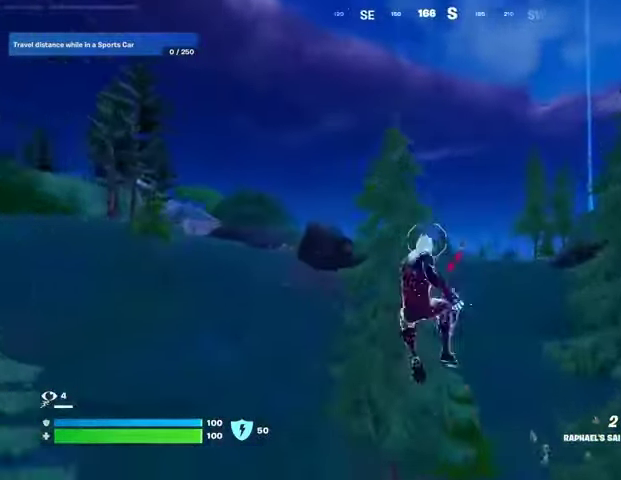
{"buttons": [], "left_stick": "up", "right_stick": "center", "events": [[167, "CROSS", "down"], [233, "CROSS", "up"], [333, "CROSS", "down"], [400, "CROSS", "up"]]}
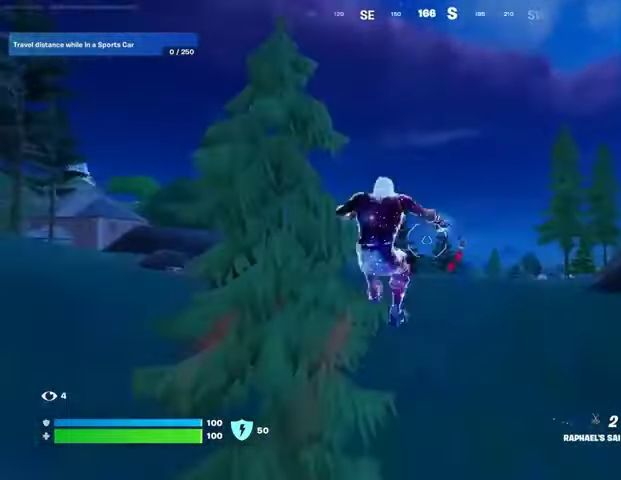
{"buttons": [], "left_stick": "down-left", "right_stick": "right", "events": [[100, "right_stick", "down-right"], [167, "left_stick", "up-left"], [267, "left_stick", "left"], [433, "left_stick", "down-left"], [433, "right_stick", "right"]]}
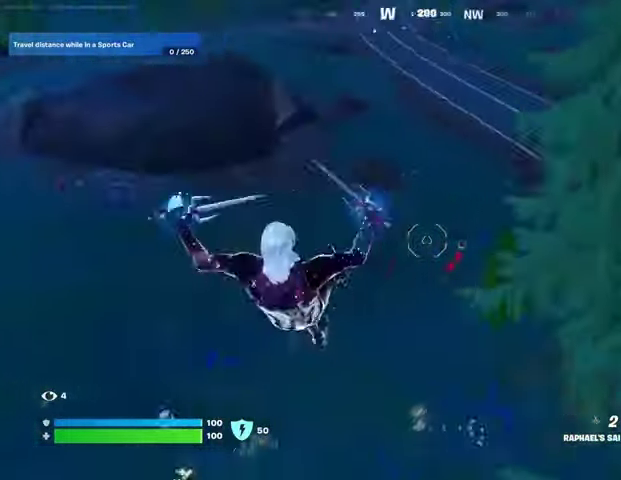
{"buttons": [], "left_stick": "down-left", "right_stick": "center", "events": [[133, "right_stick", "center"]]}
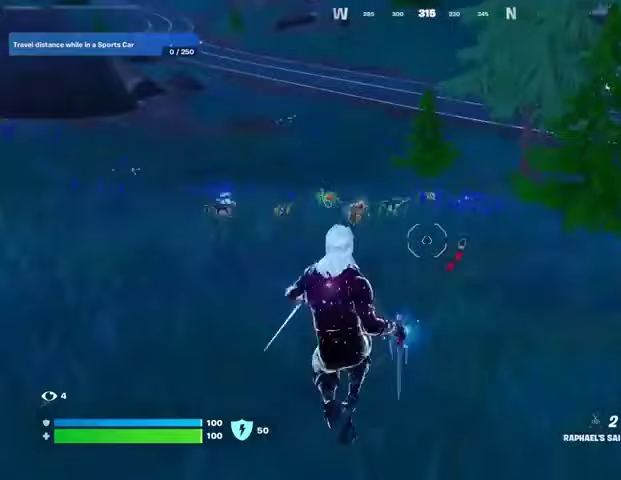
{"buttons": [], "left_stick": "down-left", "right_stick": "center", "events": [[200, "CROSS", "down"], [267, "CROSS", "up"], [333, "CROSS", "down"], [433, "CROSS", "up"]]}
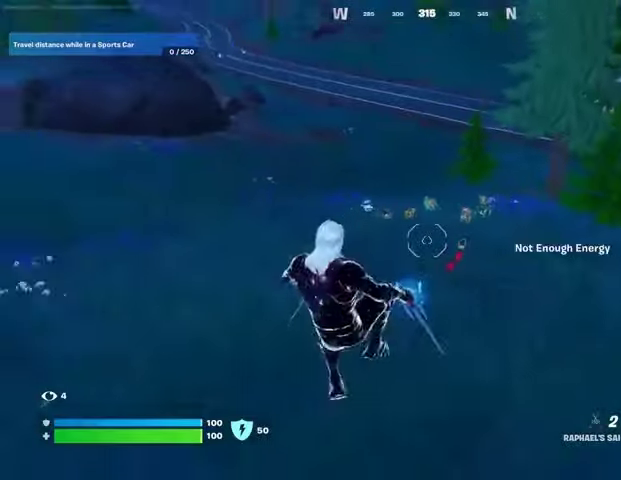
{"buttons": ["L3"], "left_stick": "up", "right_stick": "up-left", "events": [[167, "left_stick", "left"], [167, "right_stick", "up-left"], [300, "left_stick", "up-left"], [433, "left_stick", "up"], [467, "L3", "down"]]}
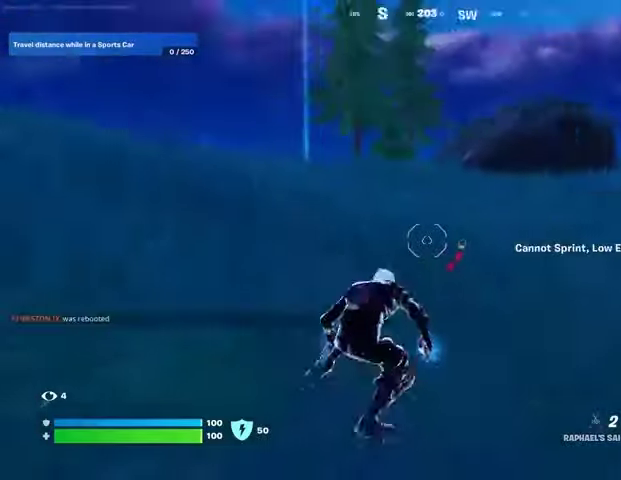
{"buttons": [], "left_stick": "up", "right_stick": "down-left", "events": [[33, "L3", "up"], [100, "left_stick", "up-right"], [167, "R1", "down"], [200, "right_stick", "center"], [233, "R1", "up"], [333, "CROSS", "down"], [333, "left_stick", "up"], [500, "CROSS", "up"], [500, "right_stick", "down-left"]]}
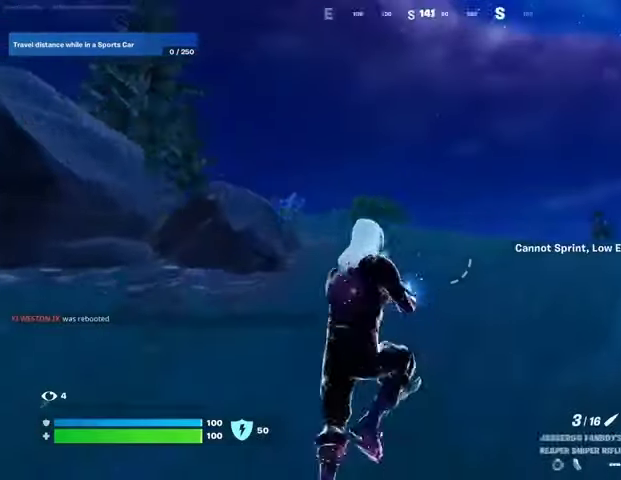
{"buttons": [], "left_stick": "up-right", "right_stick": "center", "events": [[33, "left_stick", "up-right"], [133, "right_stick", "center"], [167, "SQUARE", "down"], [233, "SQUARE", "up"]]}
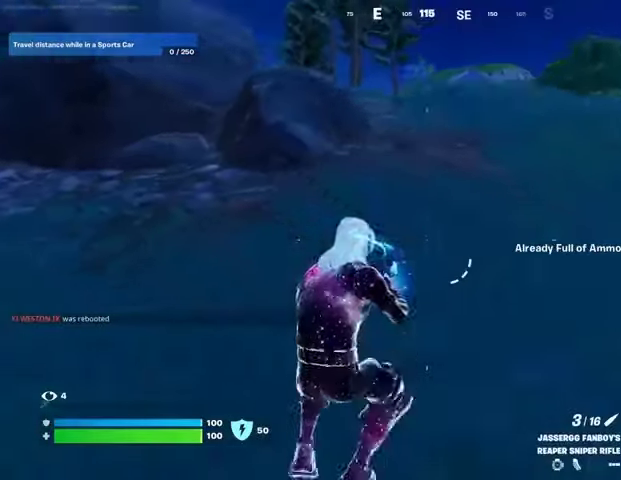
{"buttons": ["R1"], "left_stick": "up-left", "right_stick": "center", "events": [[33, "right_stick", "right"], [100, "left_stick", "up"], [200, "right_stick", "center"], [233, "left_stick", "up-left"], [267, "CROSS", "down"], [367, "CROSS", "up"], [467, "R1", "down"]]}
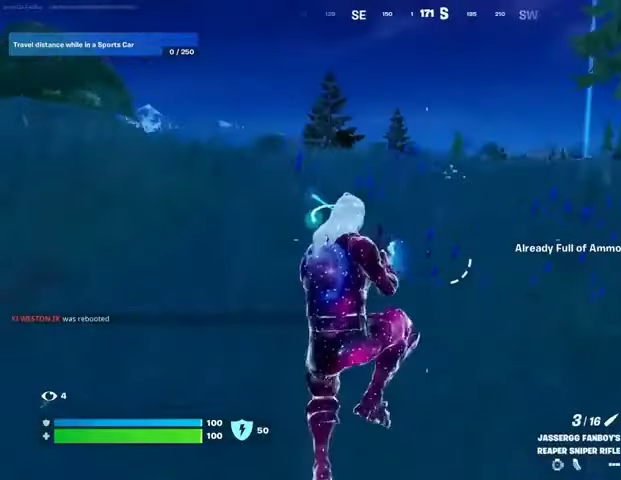
{"buttons": [], "left_stick": "up", "right_stick": "center", "events": [[67, "R1", "up"], [67, "TRIANGLE", "down"], [133, "TRIANGLE", "up"], [133, "left_stick", "up"], [200, "R1", "down"], [267, "R1", "up"], [267, "TRIANGLE", "down"], [300, "TRIANGLE", "up"], [367, "R1", "down"], [433, "R1", "up"]]}
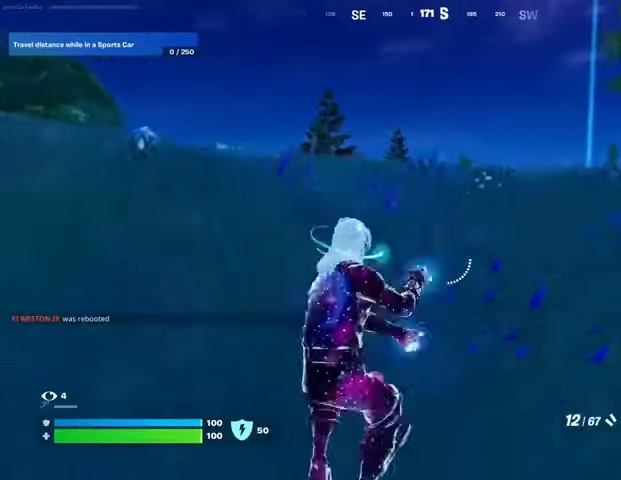
{"buttons": [], "left_stick": "up", "right_stick": "center", "events": [[367, "CROSS", "down"], [433, "CROSS", "up"]]}
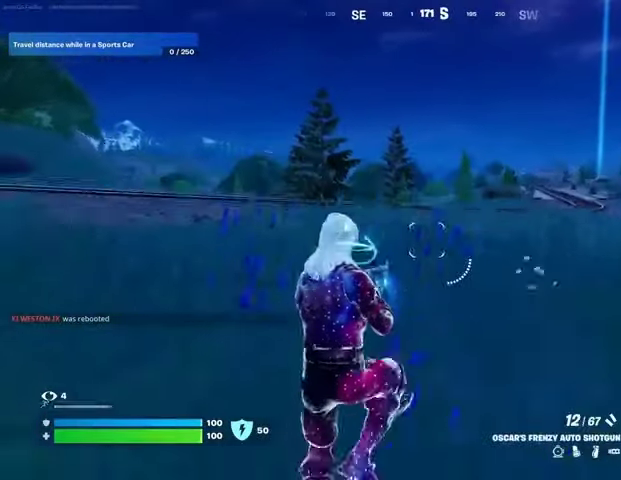
{"buttons": [], "left_stick": "up", "right_stick": "center", "events": [[233, "TRIANGLE", "down"], [300, "TRIANGLE", "up"]]}
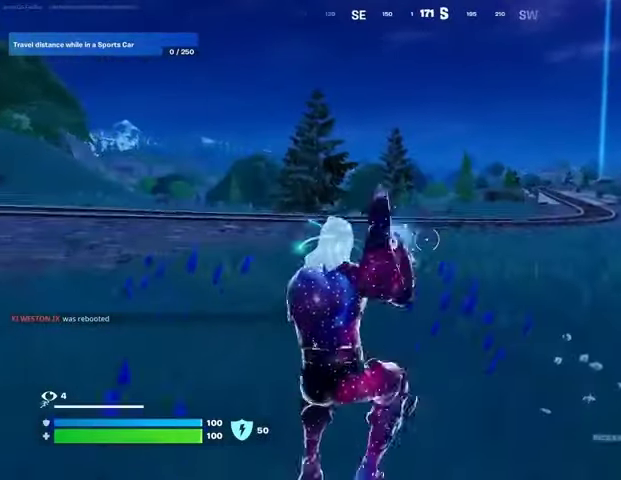
{"buttons": [], "left_stick": "up", "right_stick": "center", "events": []}
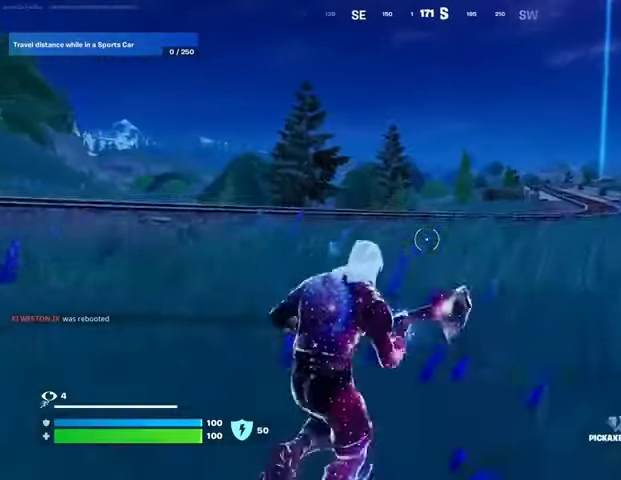
{"buttons": [], "left_stick": "up-right", "right_stick": "center", "events": [[33, "CROSS", "down"], [167, "CROSS", "up"], [200, "right_stick", "left"], [233, "left_stick", "up-right"], [400, "right_stick", "center"]]}
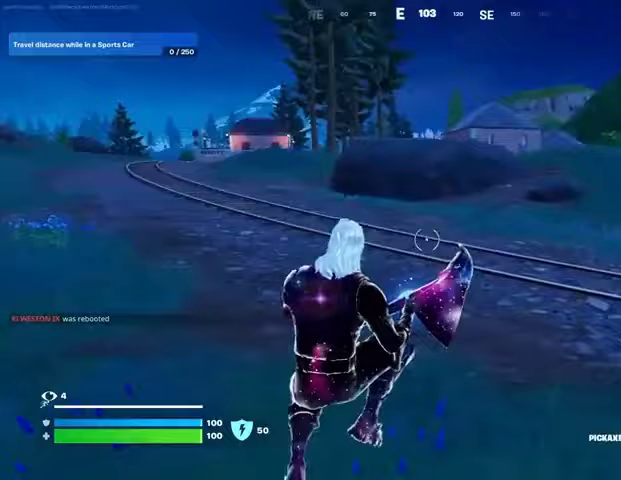
{"buttons": ["L3"], "left_stick": "up-left", "right_stick": "right", "events": [[67, "R3", "down"], [133, "R3", "up"], [333, "right_stick", "right"], [433, "left_stick", "up-left"], [500, "L3", "down"]]}
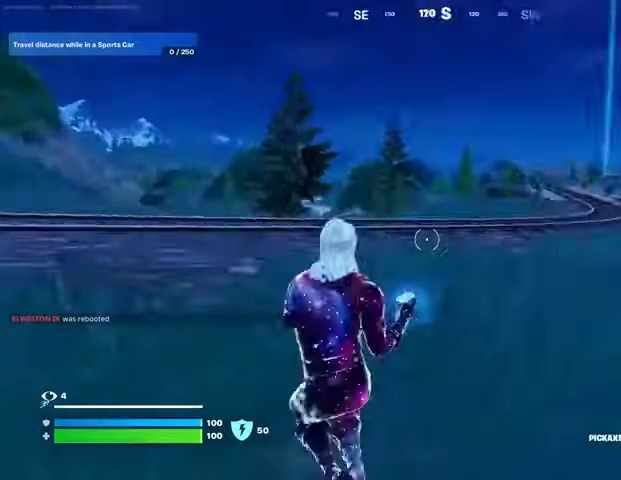
{"buttons": [], "left_stick": "up", "right_stick": "center", "events": [[100, "L3", "up"], [100, "right_stick", "center"], [400, "CROSS", "down"], [467, "CROSS", "up"], [500, "left_stick", "up"]]}
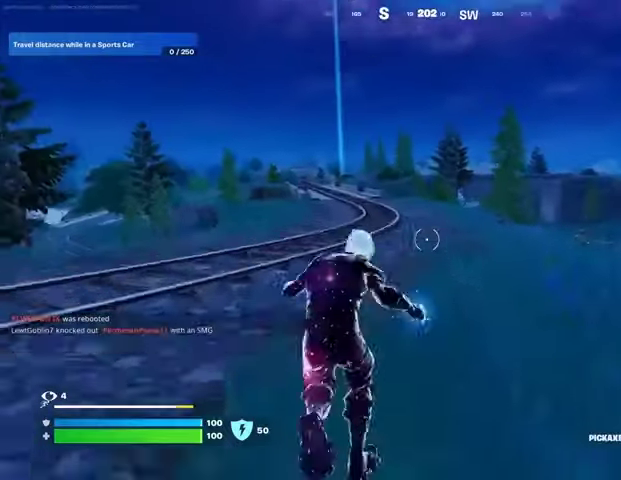
{"buttons": [], "left_stick": "up", "right_stick": "center", "events": []}
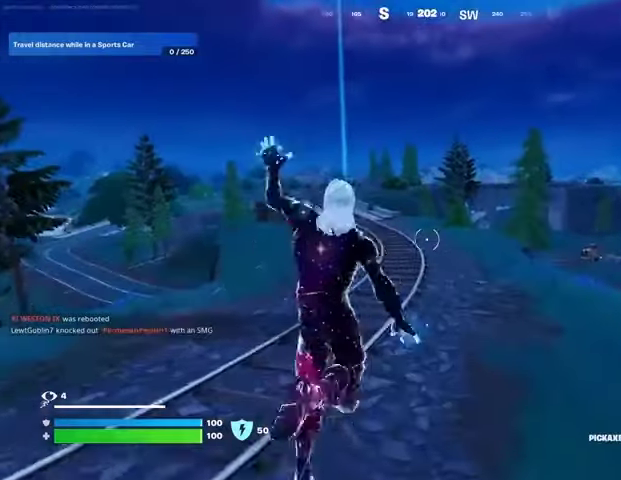
{"buttons": [], "left_stick": "up", "right_stick": "center", "events": [[333, "right_stick", "left"], [433, "R1", "down"], [433, "right_stick", "center"], [467, "R1", "up"]]}
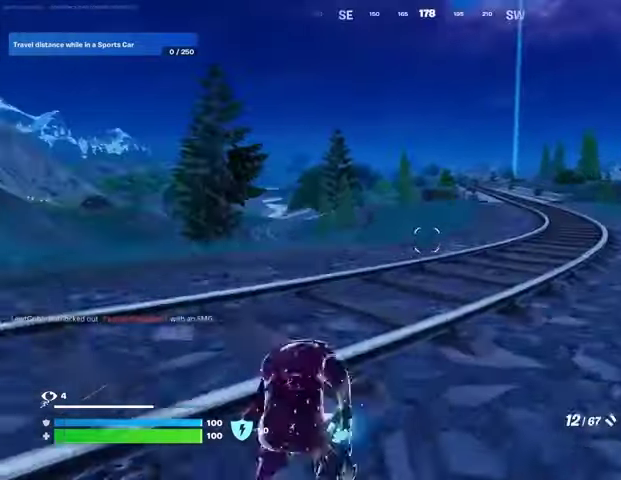
{"buttons": [], "left_stick": "up", "right_stick": "center", "events": []}
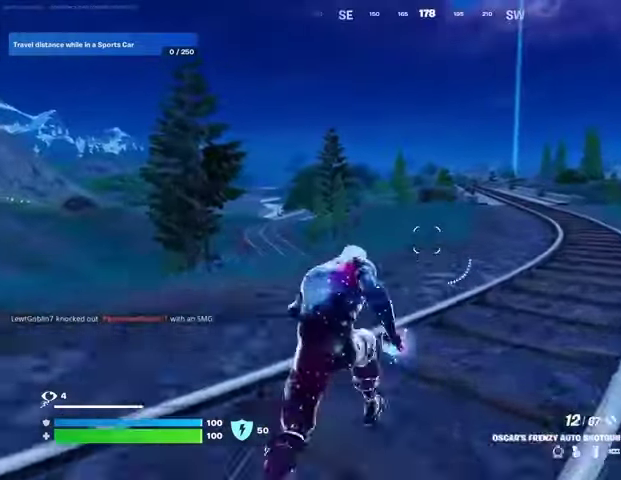
{"buttons": [], "left_stick": "up", "right_stick": "center", "events": [[133, "L1", "down"], [233, "L1", "up"]]}
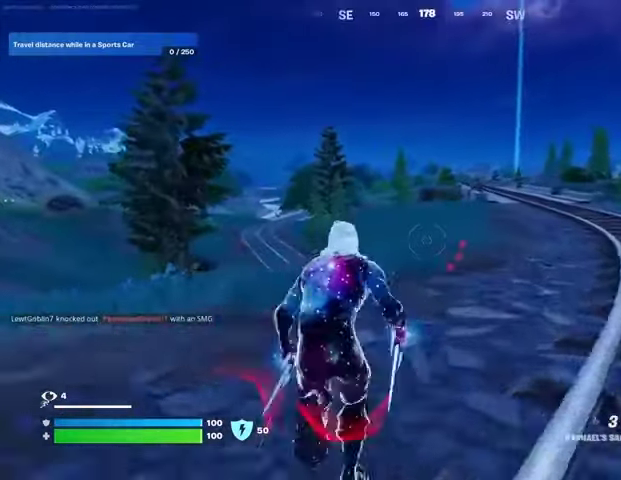
{"buttons": [], "left_stick": "up", "right_stick": "center", "events": [[67, "right_stick", "left"], [167, "left_stick", "up-right"], [167, "right_stick", "center"], [367, "CROSS", "down"], [367, "left_stick", "up"], [467, "CROSS", "up"]]}
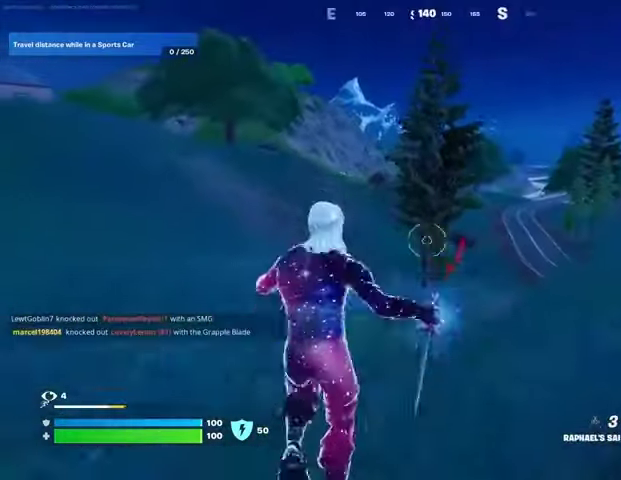
{"buttons": [], "left_stick": "up", "right_stick": "center", "events": [[33, "CROSS", "down"], [133, "CROSS", "up"]]}
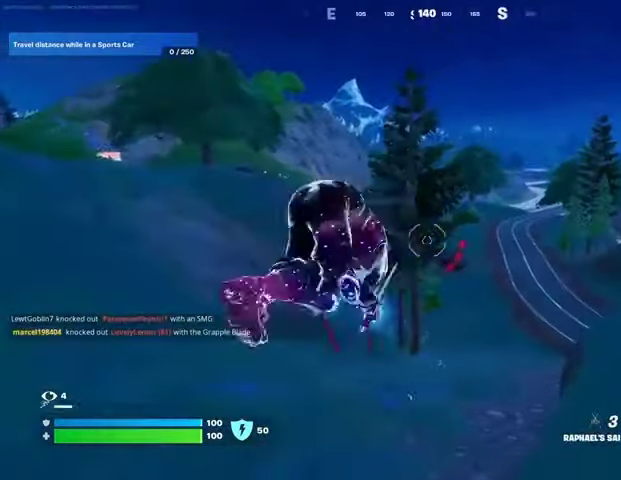
{"buttons": ["L2"], "left_stick": "up", "right_stick": "up", "events": [[433, "L2", "down"], [433, "right_stick", "up"]]}